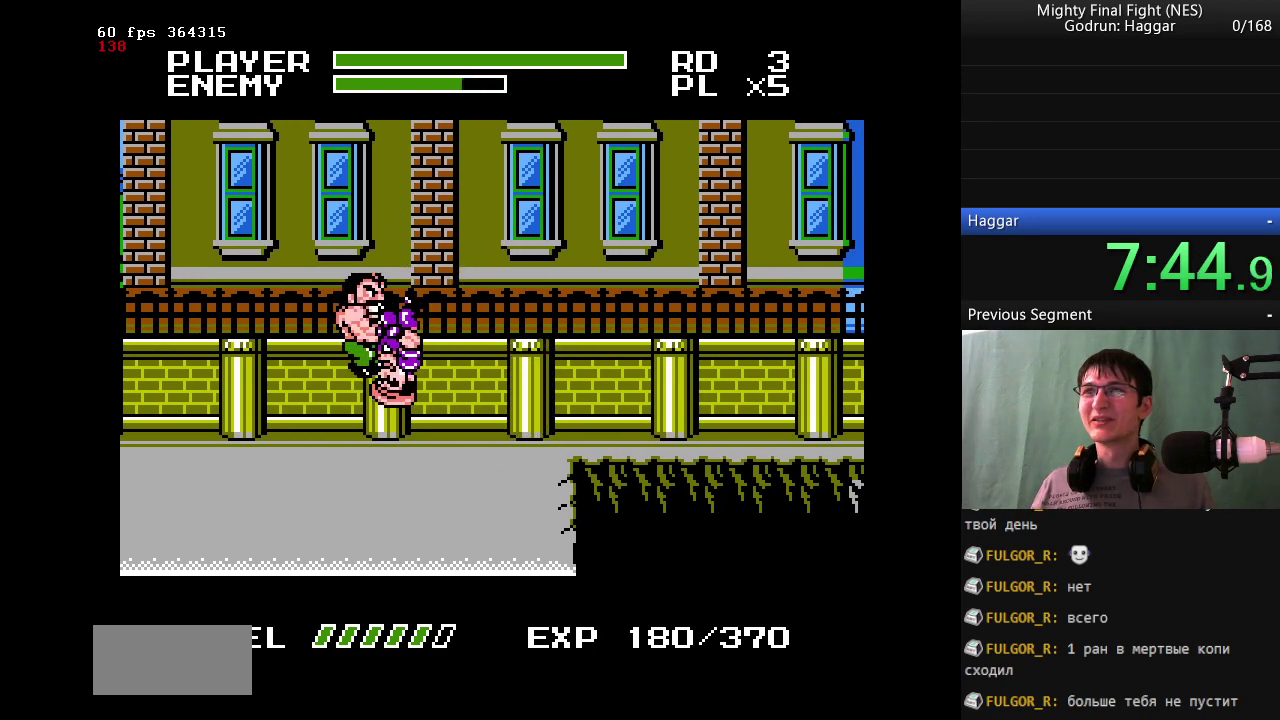
Gameplay with a controller (Nintendo layout); each line is a JSON object with the inputs held at the frame after it. "events" lists button and stick changes between this image and that frame as [ms after this image, input, new state], when the widget could be followed in between. Not read: L3 R3.
{"buttons": ["DPAD_RIGHT"], "events": [[83, "DPAD_LEFT", "up"], [217, "B", "up"], [500, "DPAD_RIGHT", "down"]]}
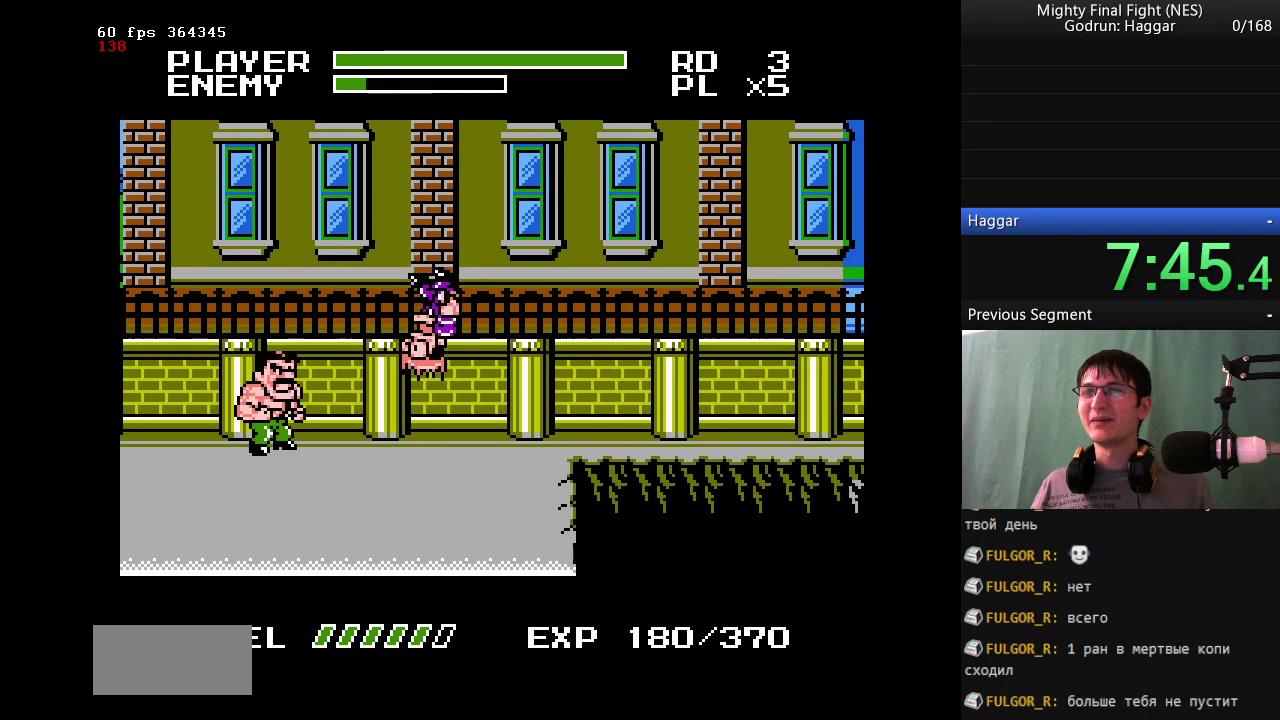
{"buttons": ["DPAD_RIGHT"], "events": []}
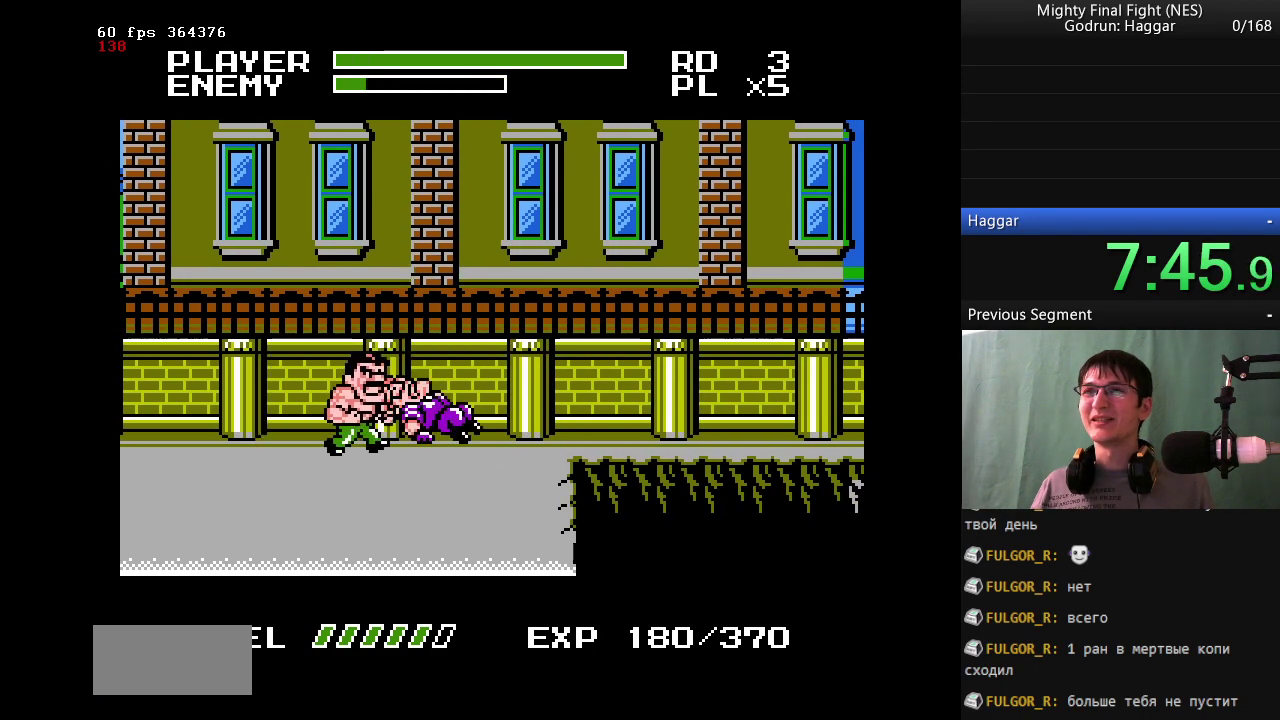
{"buttons": [], "events": [[67, "DPAD_UP", "down"], [217, "DPAD_RIGHT", "up"], [217, "DPAD_UP", "up"]]}
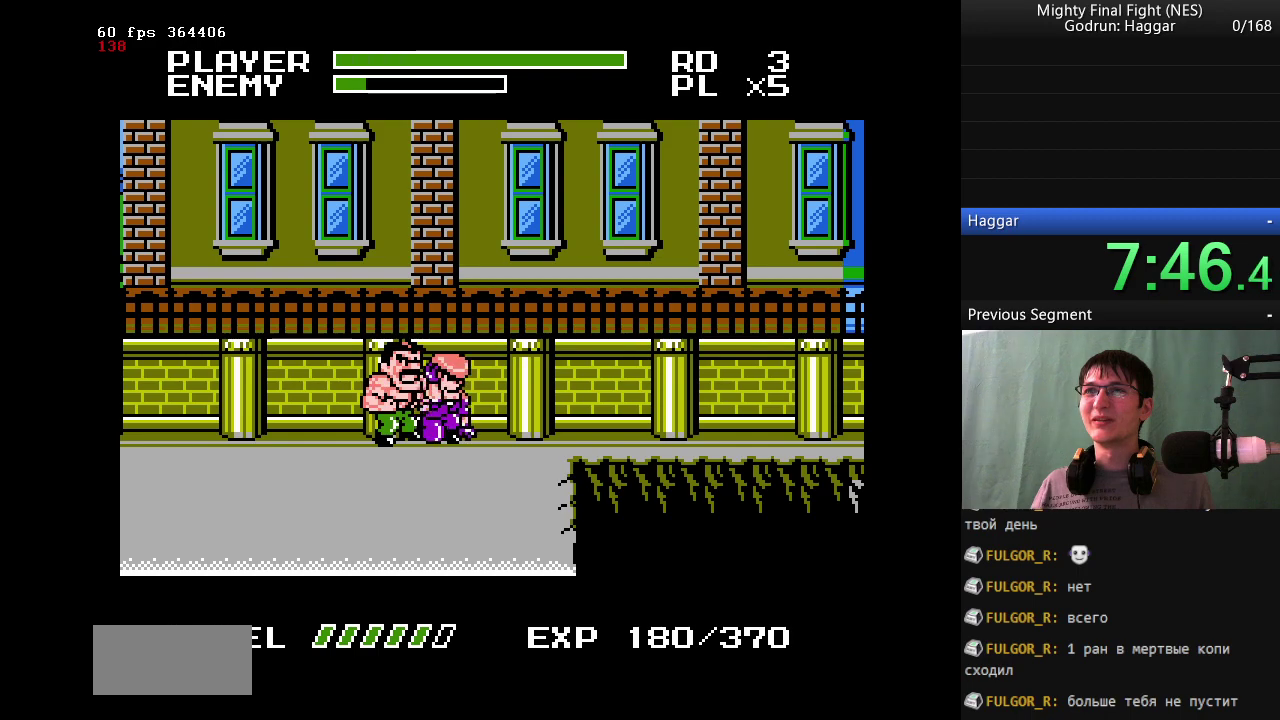
{"buttons": [], "events": [[183, "DPAD_RIGHT", "down"], [467, "DPAD_RIGHT", "up"]]}
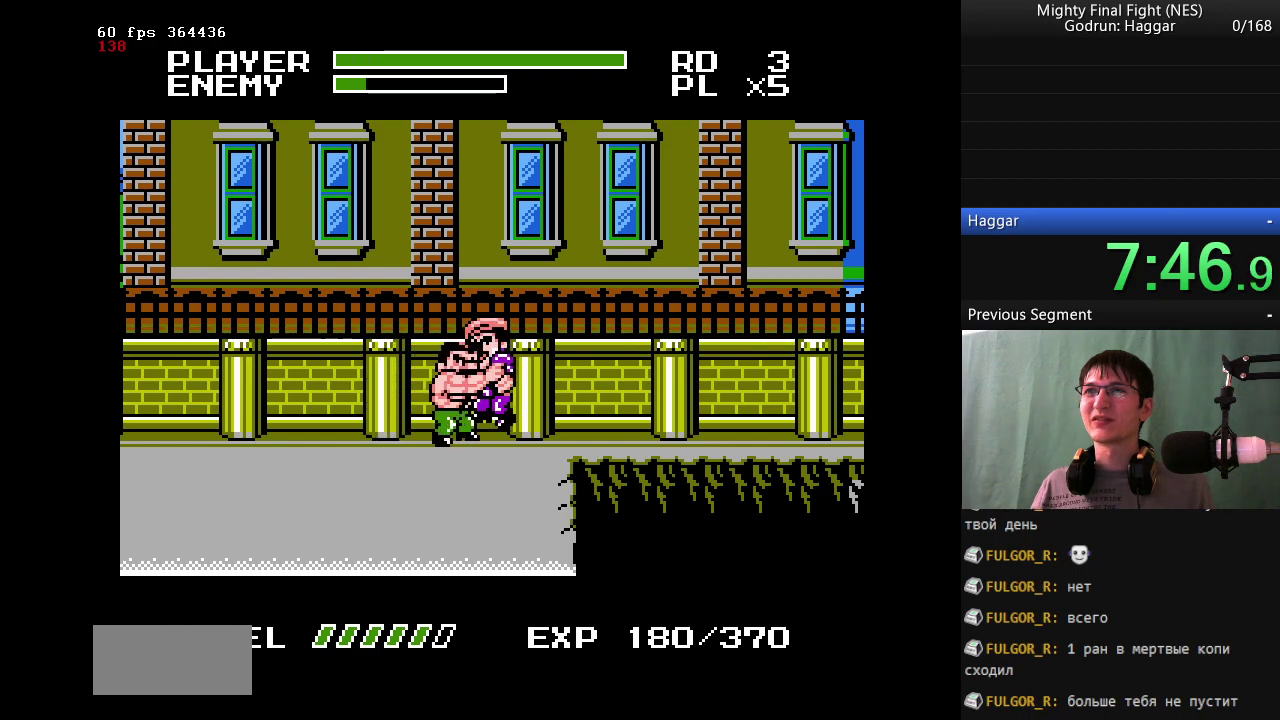
{"buttons": ["B"], "events": [[150, "A", "down"], [183, "B", "down"], [233, "A", "up"]]}
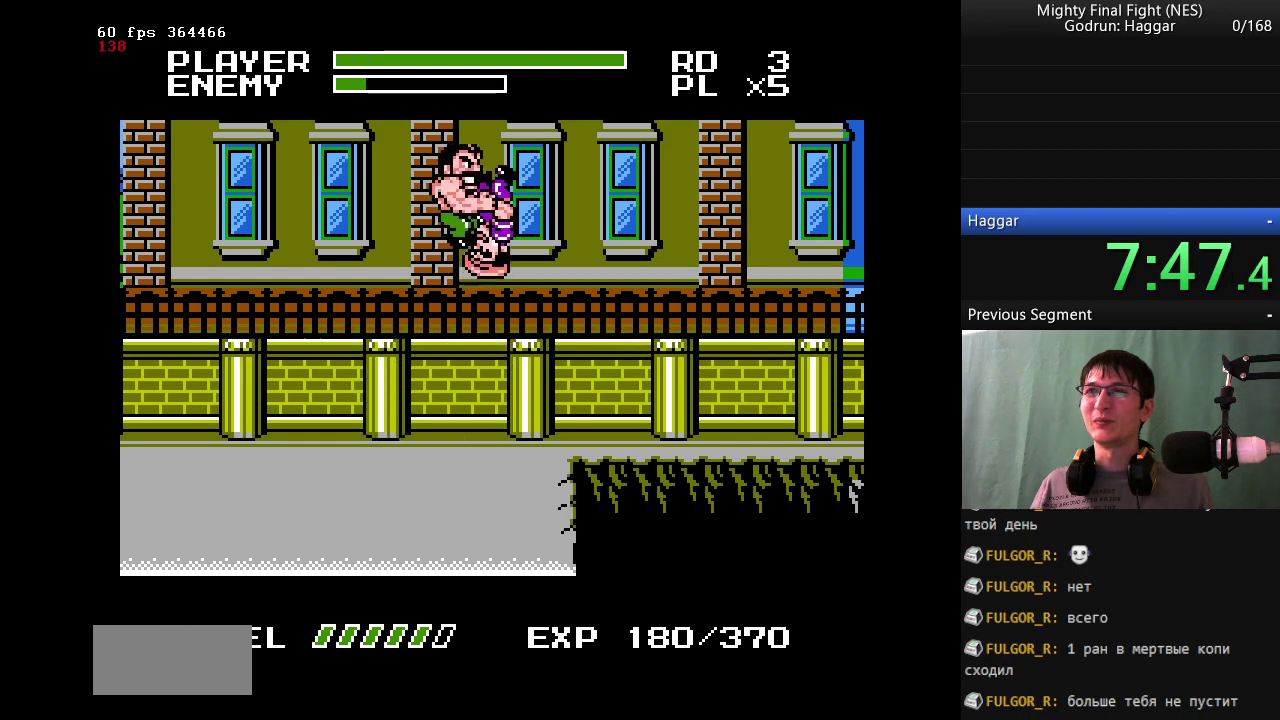
{"buttons": [], "events": [[217, "DPAD_RIGHT", "down"], [450, "B", "up"], [483, "DPAD_RIGHT", "up"]]}
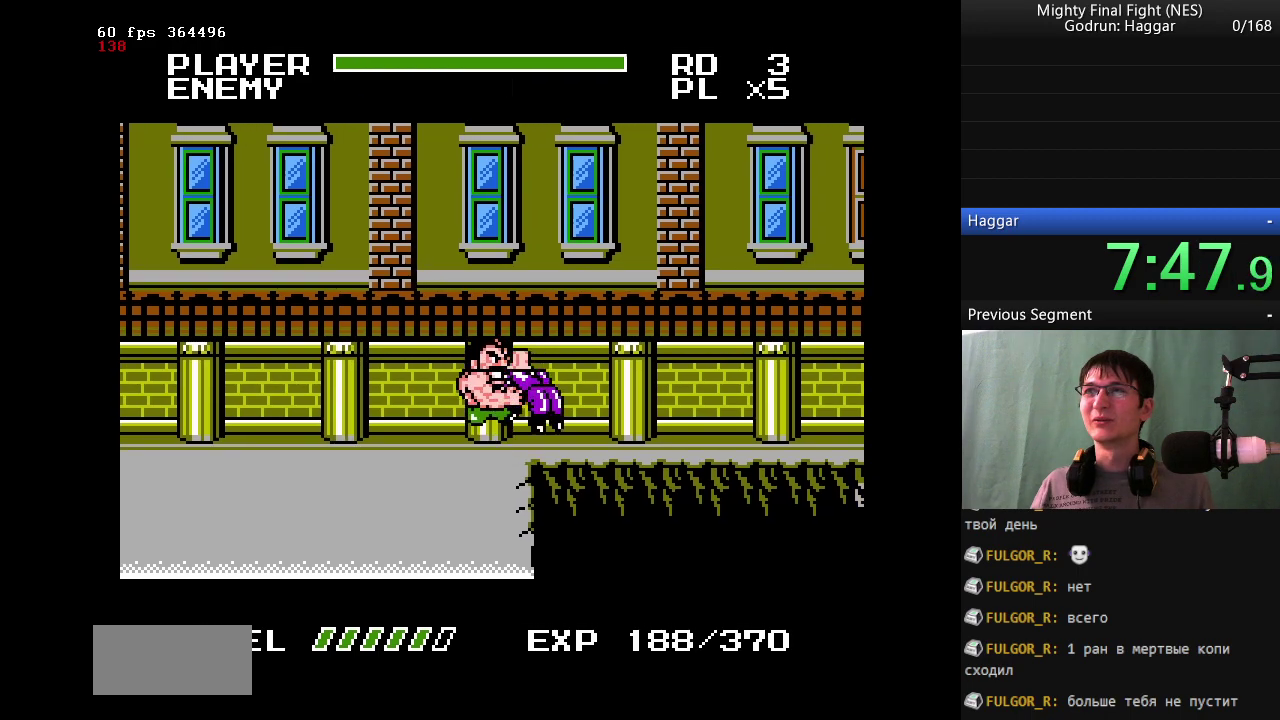
{"buttons": ["DPAD_RIGHT"], "events": [[317, "DPAD_RIGHT", "down"]]}
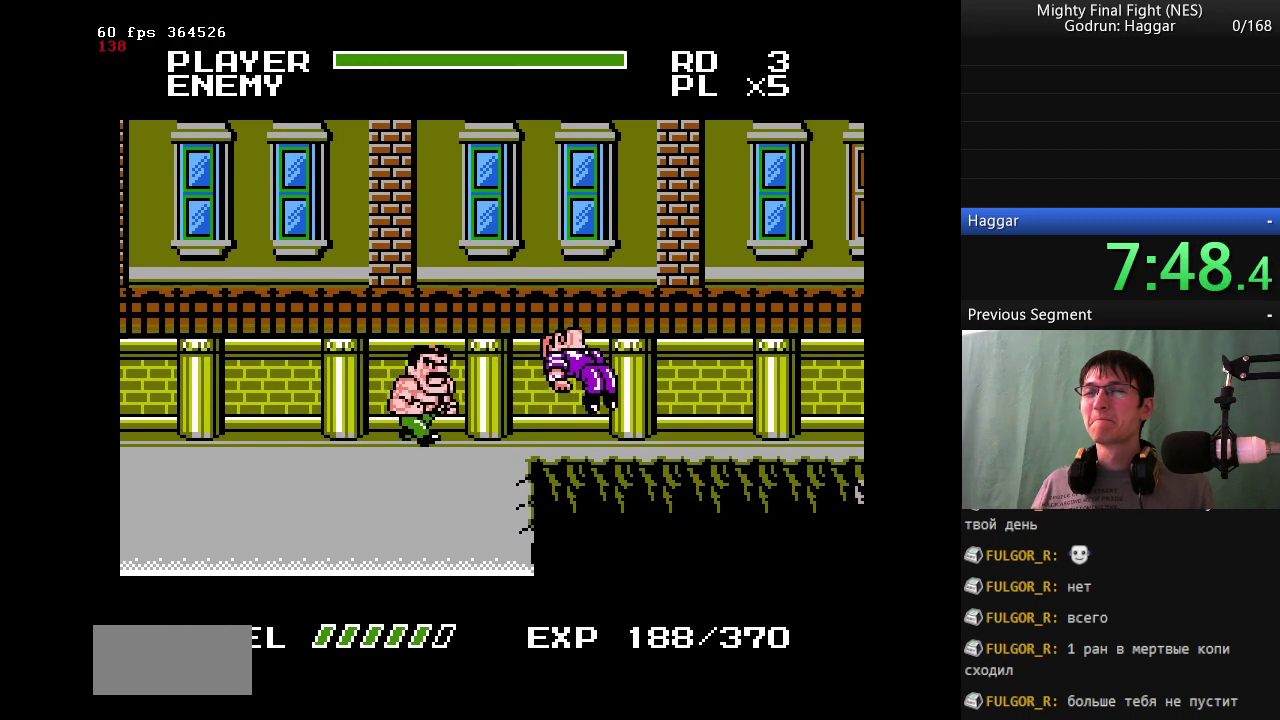
{"buttons": ["DPAD_RIGHT"], "events": []}
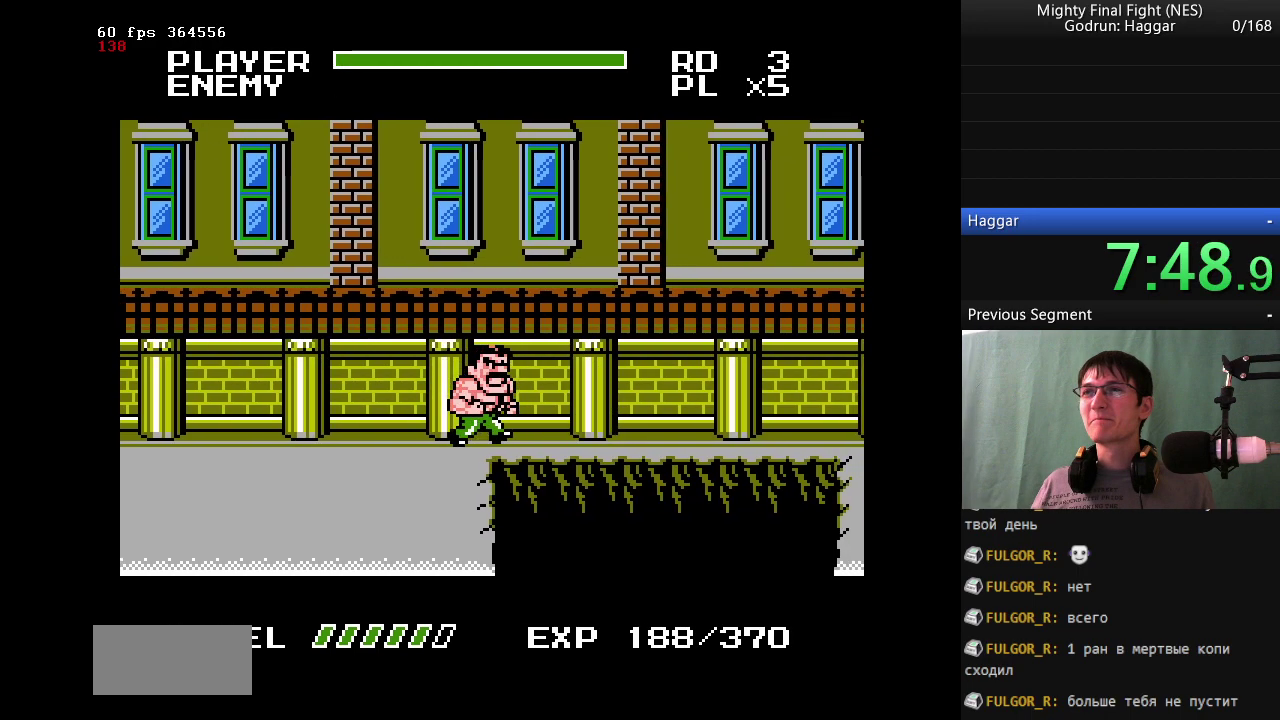
{"buttons": ["DPAD_RIGHT"], "events": [[167, "DPAD_LEFT", "down"], [200, "DPAD_RIGHT", "up"], [450, "DPAD_RIGHT", "down"], [500, "DPAD_LEFT", "up"]]}
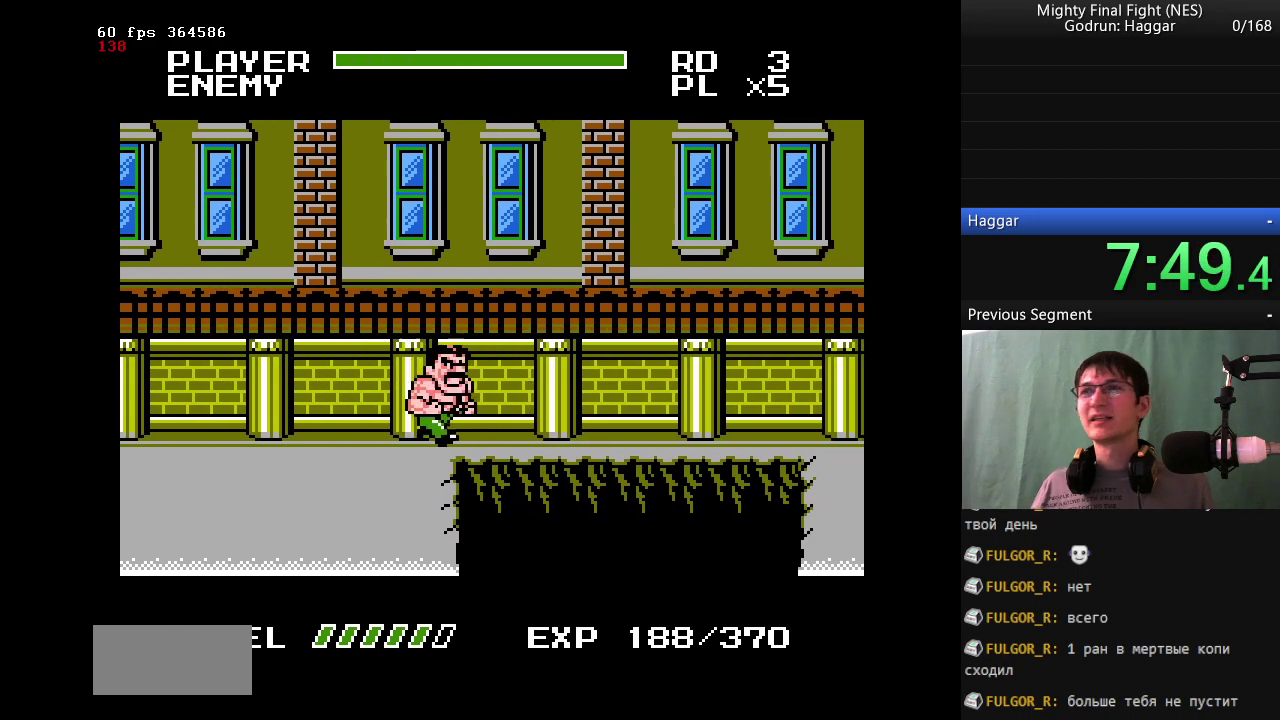
{"buttons": ["DPAD_RIGHT"], "events": []}
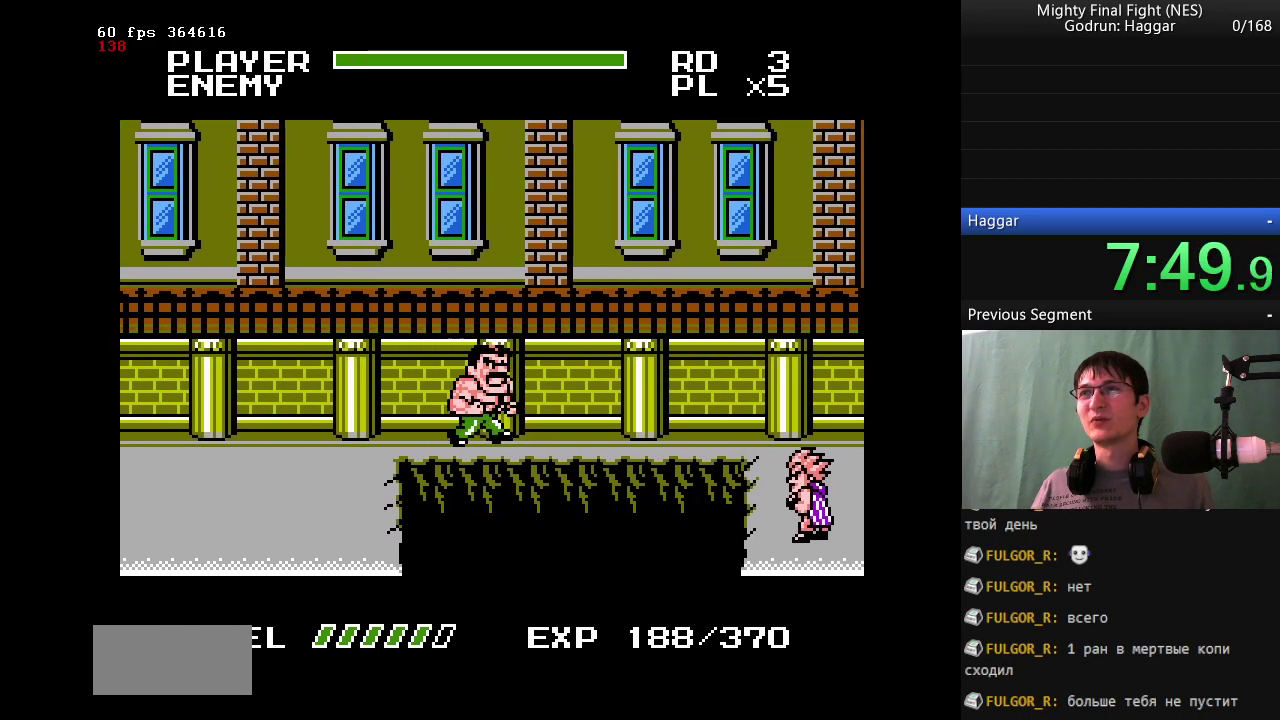
{"buttons": ["DPAD_LEFT"], "events": [[150, "DPAD_LEFT", "down"], [150, "DPAD_RIGHT", "up"]]}
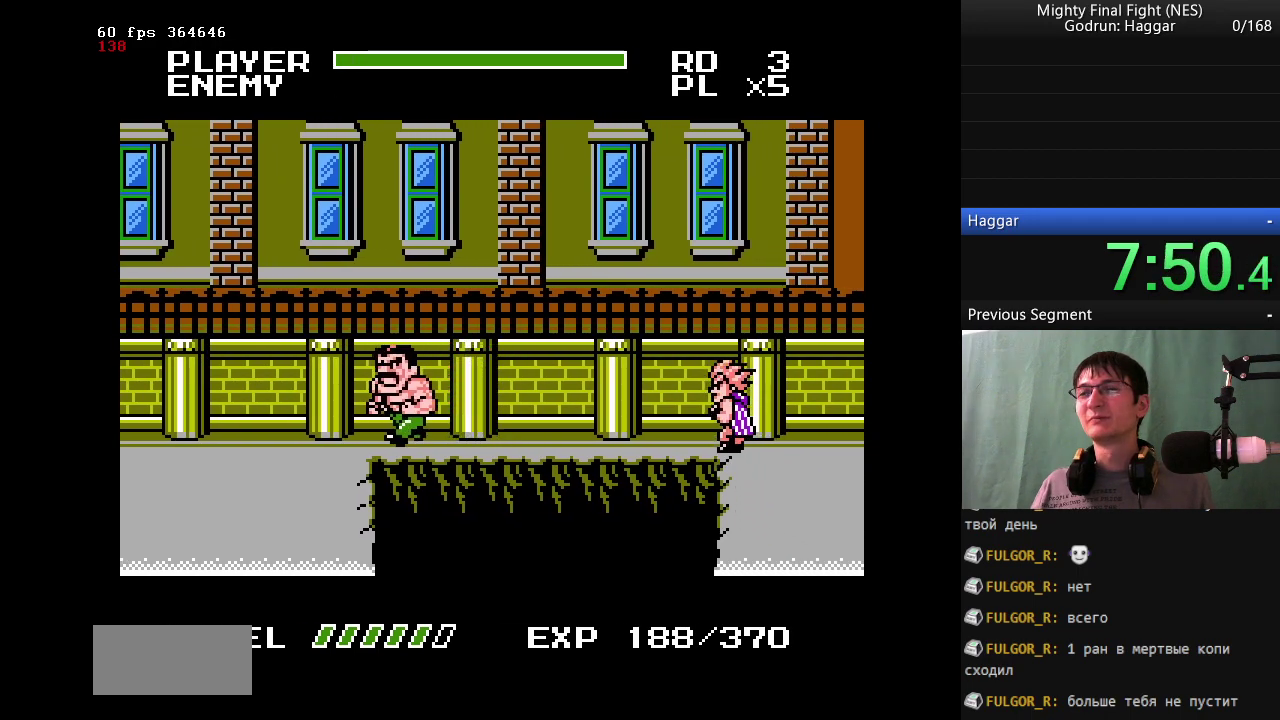
{"buttons": ["B"], "events": [[350, "DPAD_RIGHT", "down"], [400, "DPAD_LEFT", "up"], [483, "B", "down"], [483, "DPAD_RIGHT", "up"]]}
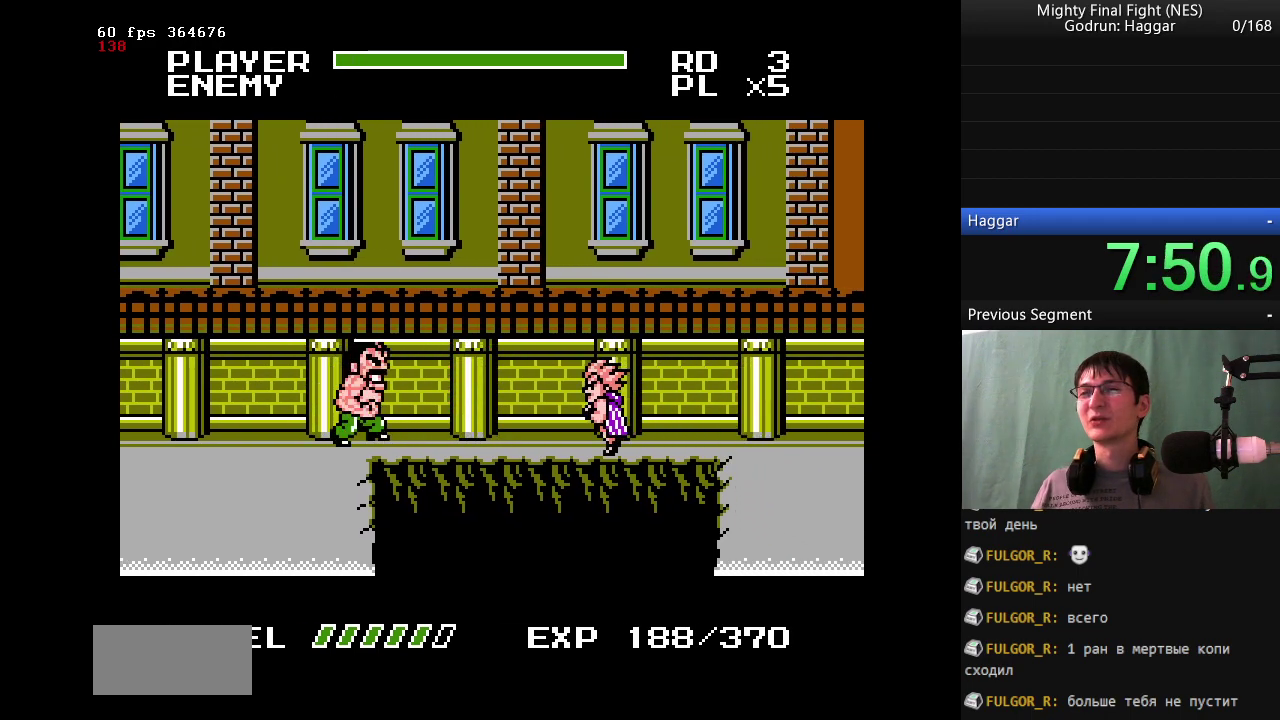
{"buttons": [], "events": [[83, "DPAD_RIGHT", "down"], [183, "B", "up"], [217, "DPAD_RIGHT", "up"]]}
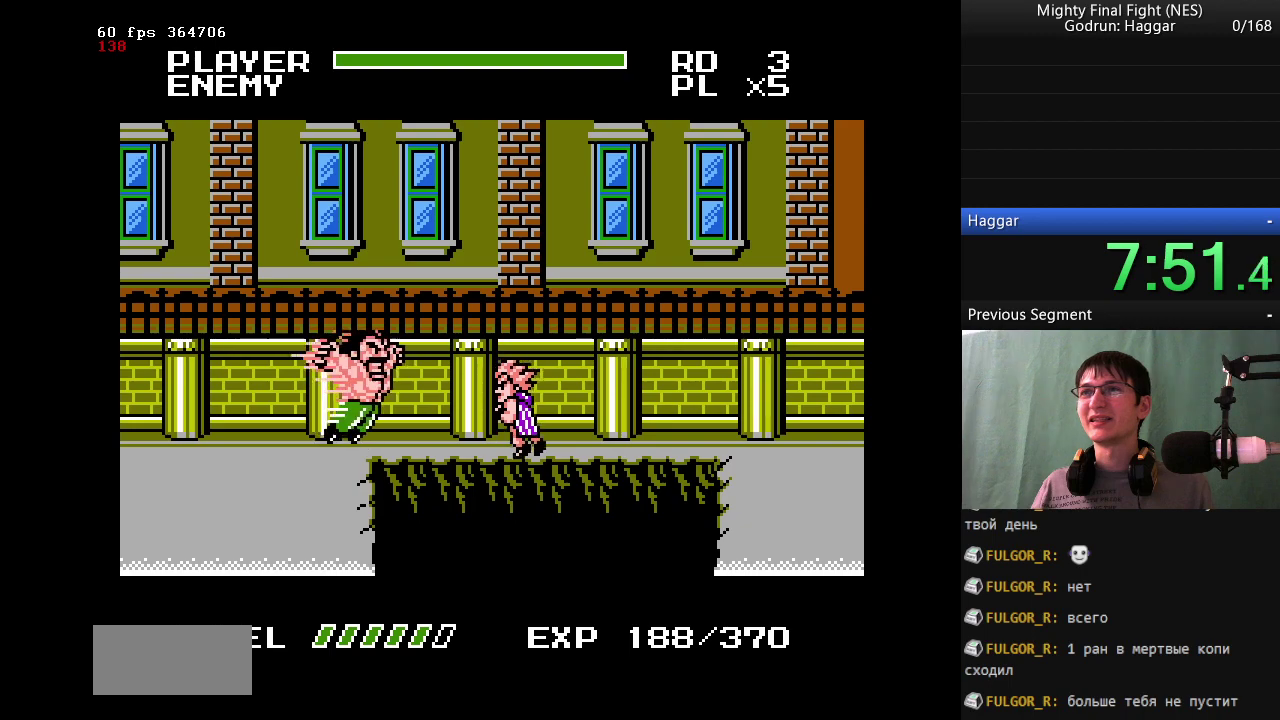
{"buttons": [], "events": [[300, "B", "down"], [467, "B", "up"]]}
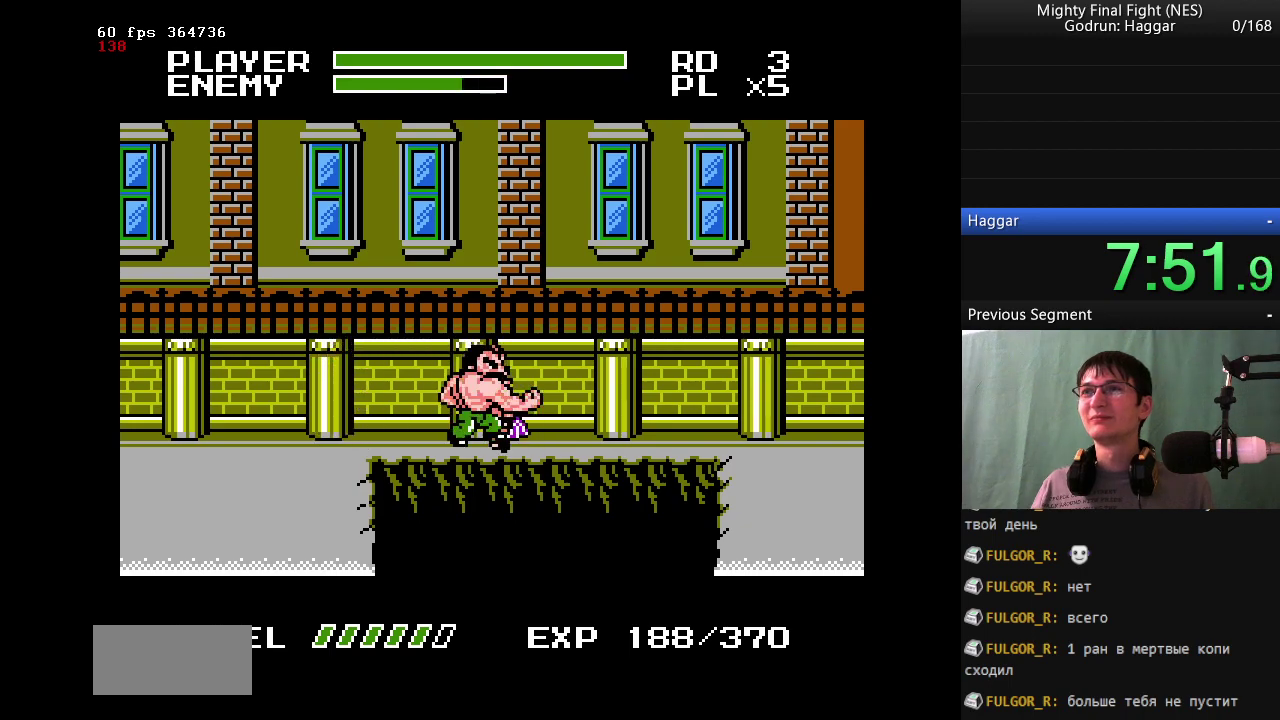
{"buttons": ["B"], "events": [[117, "B", "down"], [317, "B", "up"], [400, "B", "down"]]}
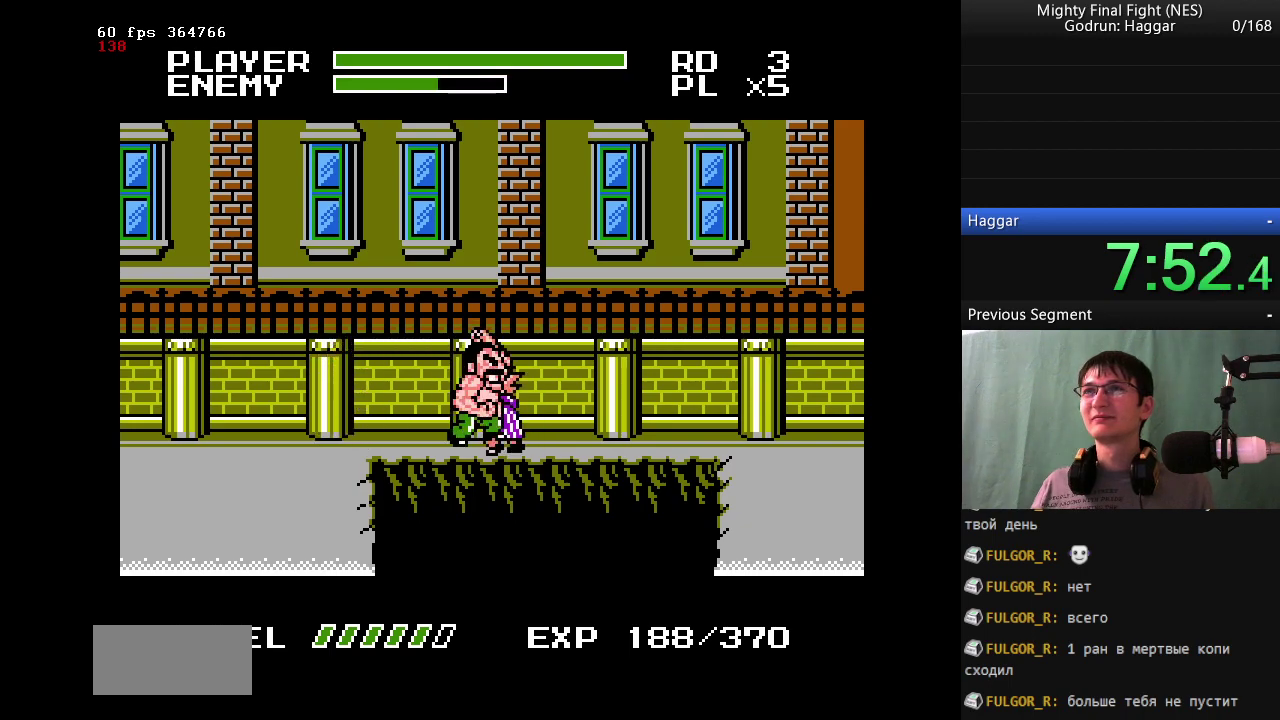
{"buttons": ["DPAD_RIGHT"], "events": [[233, "B", "up"], [417, "DPAD_RIGHT", "down"]]}
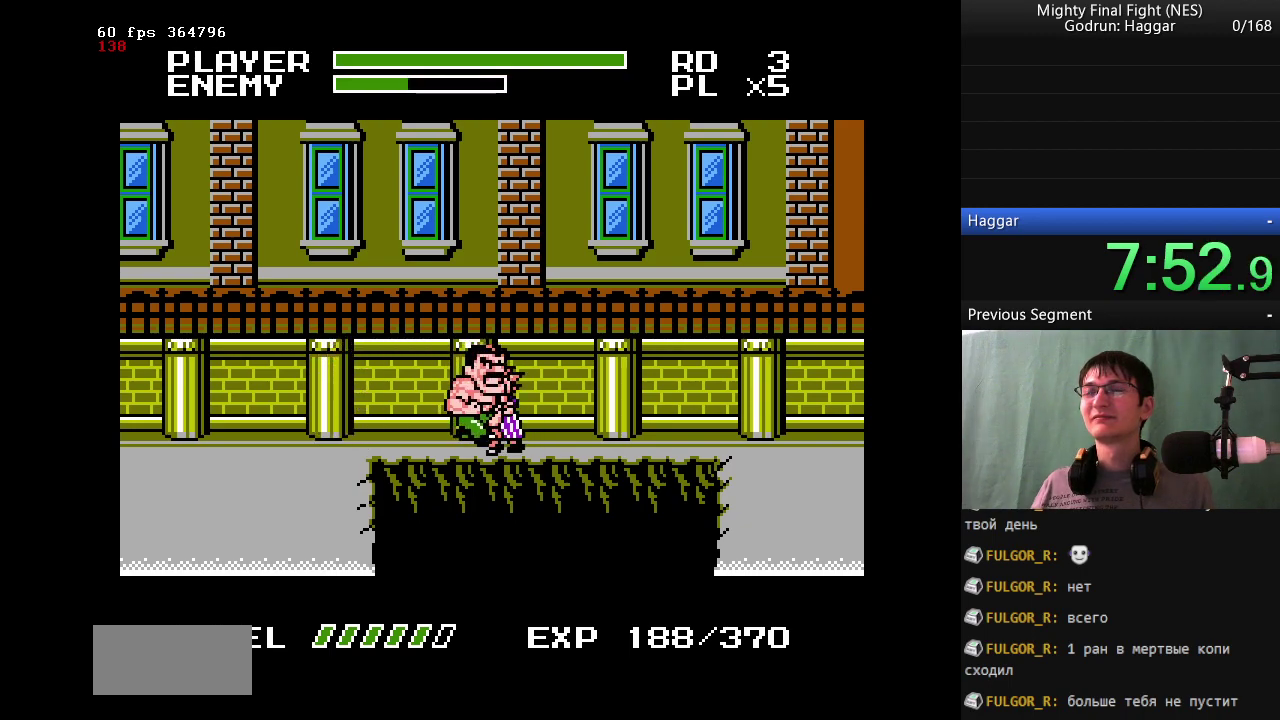
{"buttons": ["A"], "events": [[50, "DPAD_RIGHT", "up"], [100, "B", "down"], [233, "B", "up"], [467, "A", "down"]]}
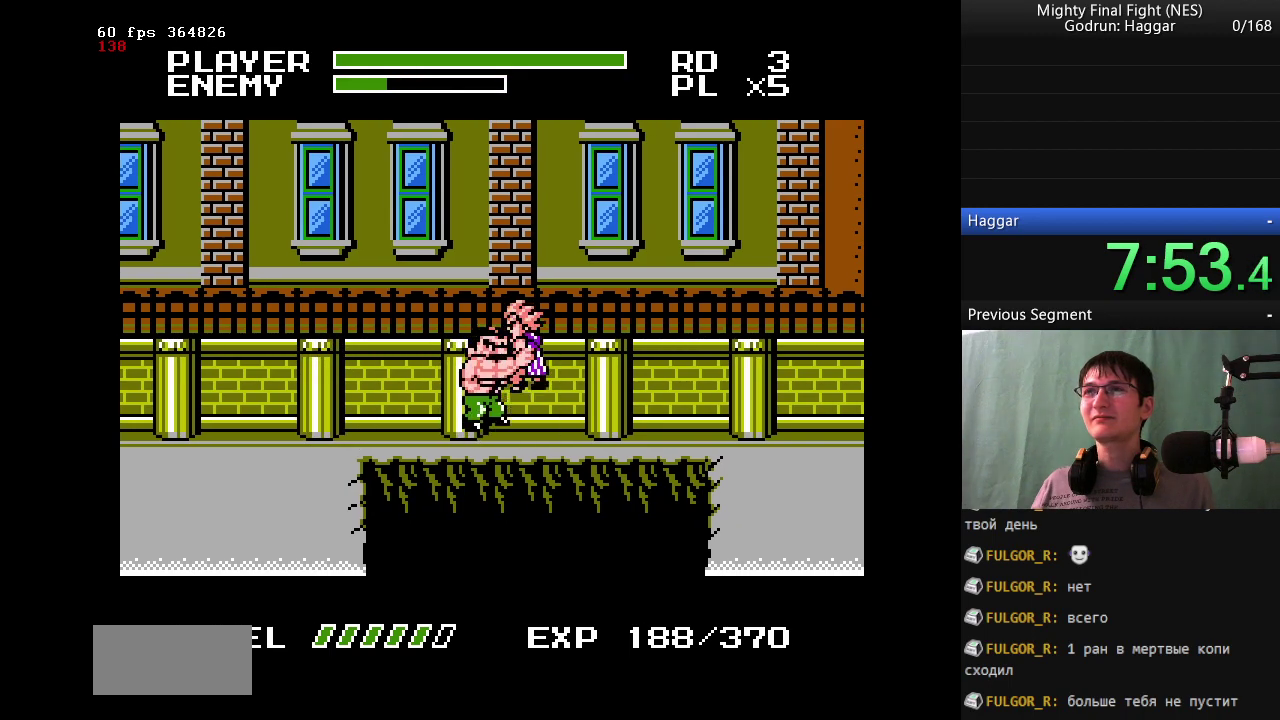
{"buttons": ["B", "DPAD_RIGHT"], "events": [[17, "B", "down"], [67, "A", "up"], [317, "DPAD_RIGHT", "down"]]}
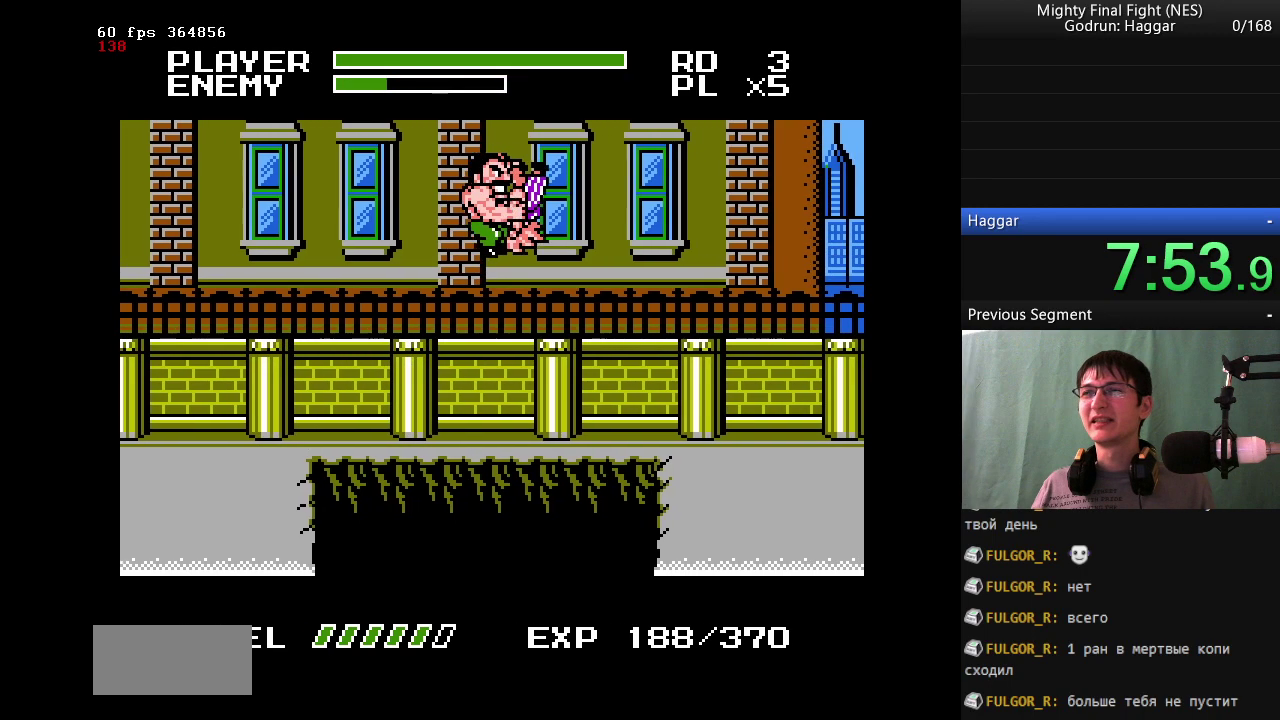
{"buttons": ["DPAD_RIGHT"], "events": [[83, "B", "up"]]}
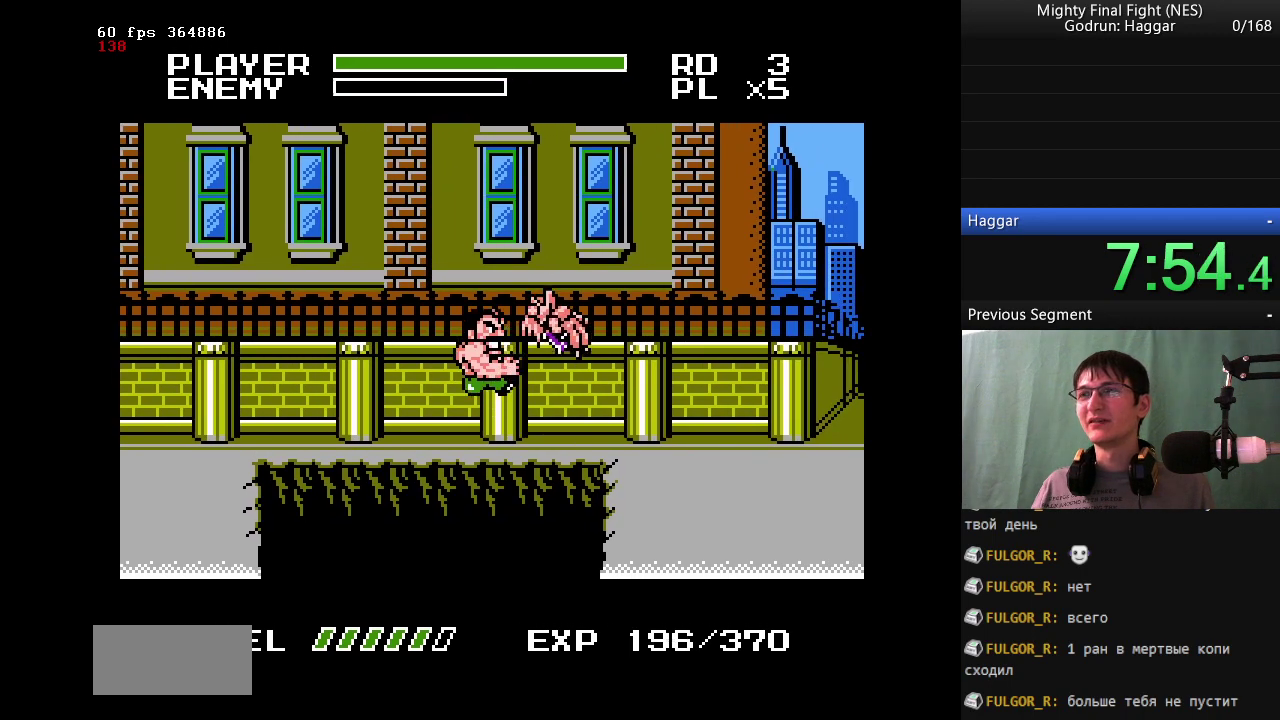
{"buttons": ["DPAD_RIGHT"], "events": []}
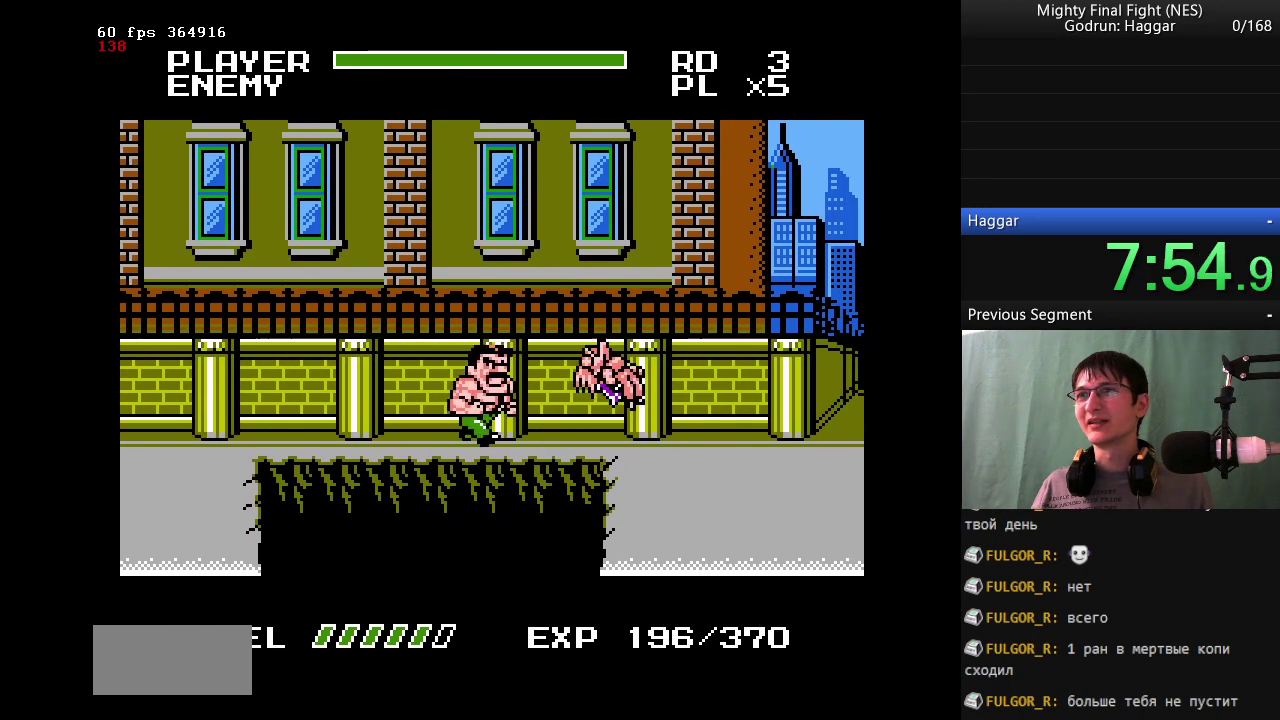
{"buttons": ["DPAD_RIGHT"], "events": []}
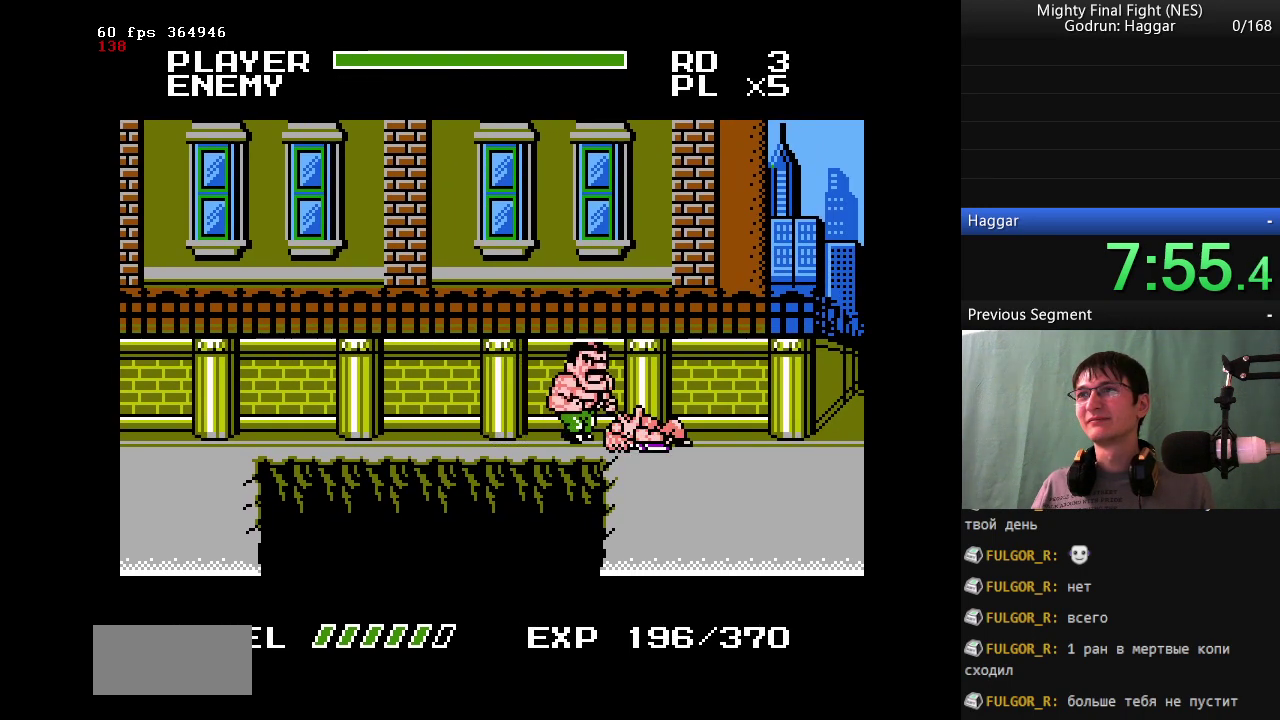
{"buttons": ["DPAD_LEFT"], "events": [[83, "DPAD_LEFT", "down"], [83, "DPAD_RIGHT", "up"]]}
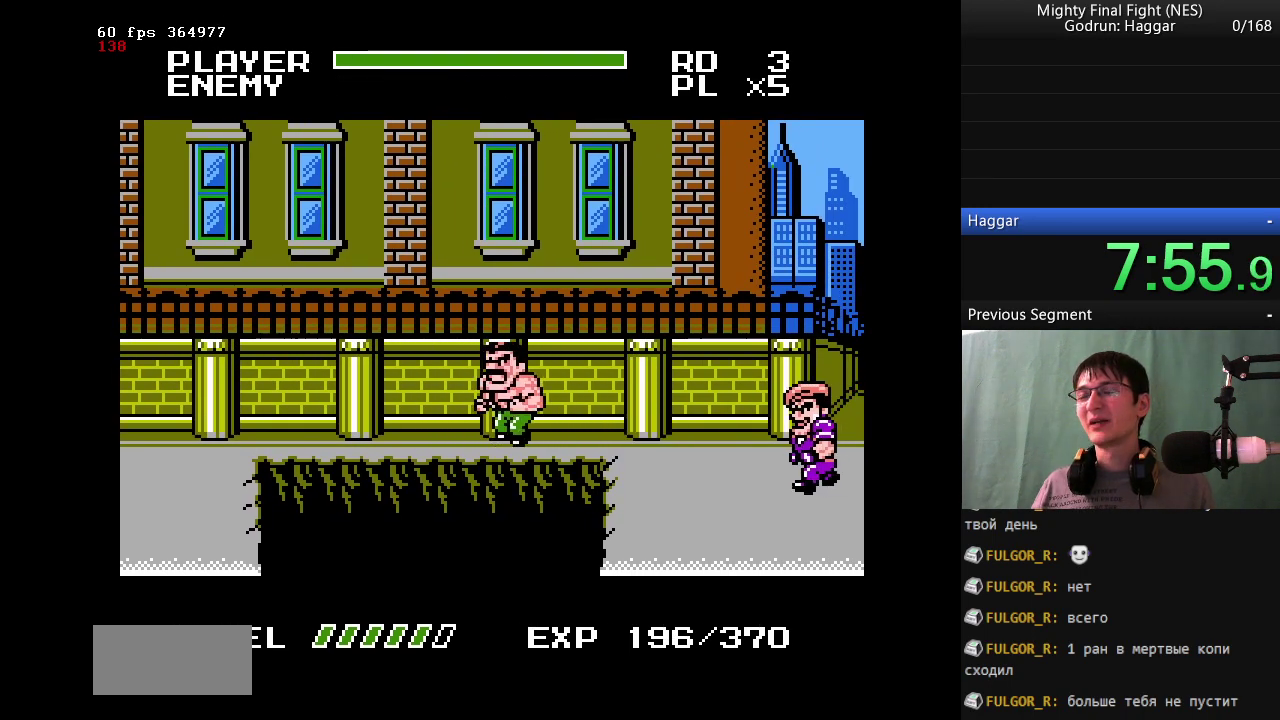
{"buttons": ["DPAD_LEFT"], "events": []}
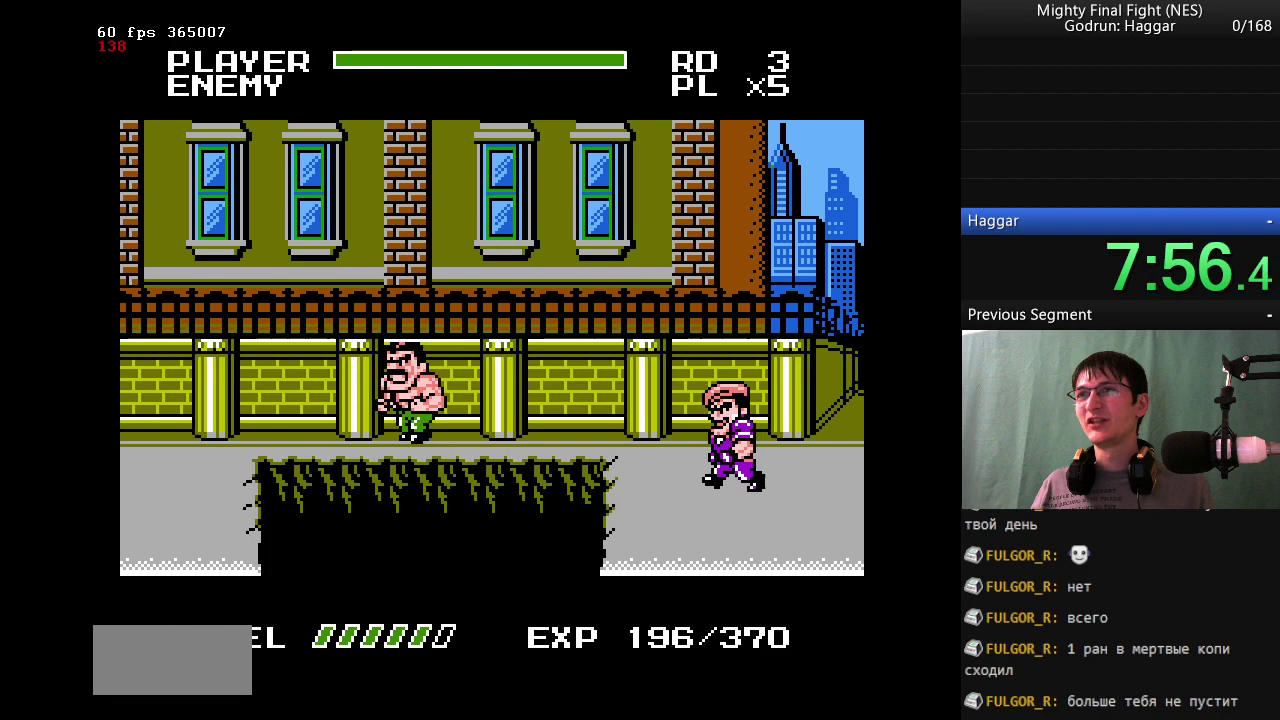
{"buttons": [], "events": [[167, "DPAD_RIGHT", "down"], [217, "DPAD_LEFT", "up"], [300, "DPAD_RIGHT", "up"]]}
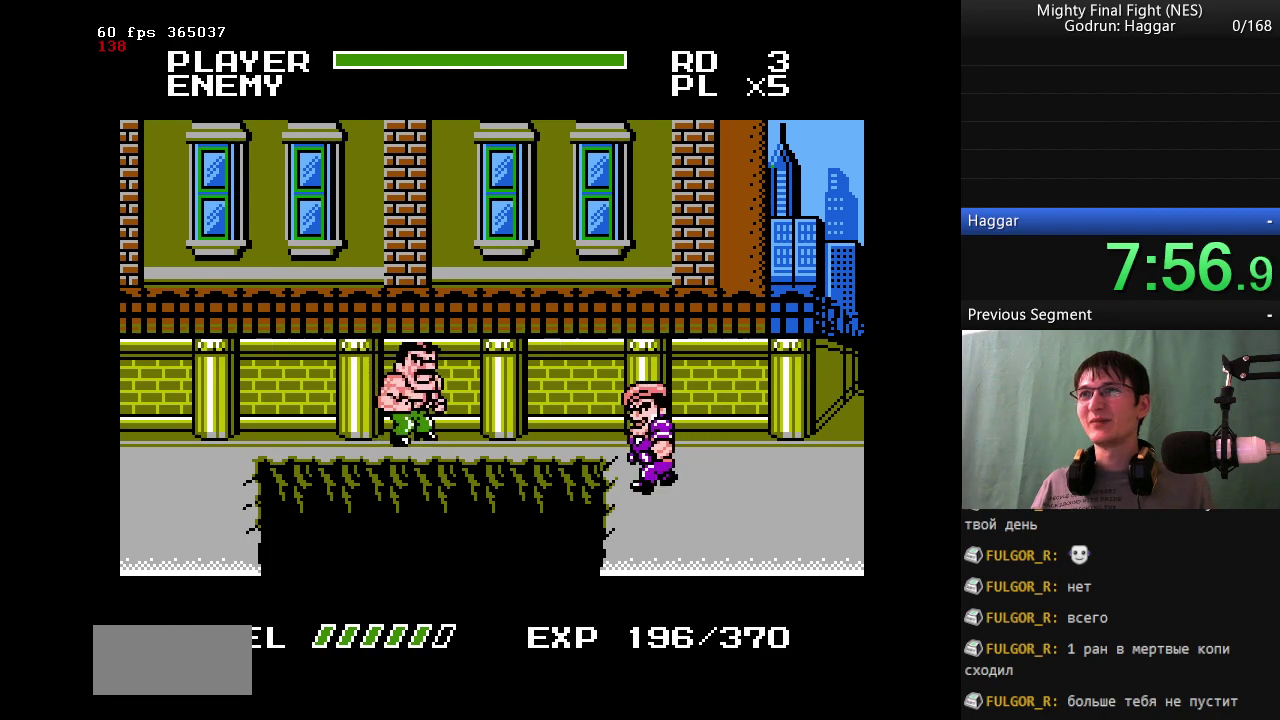
{"buttons": [], "events": [[133, "B", "down"], [267, "DPAD_RIGHT", "down"], [417, "B", "up"], [467, "DPAD_RIGHT", "up"]]}
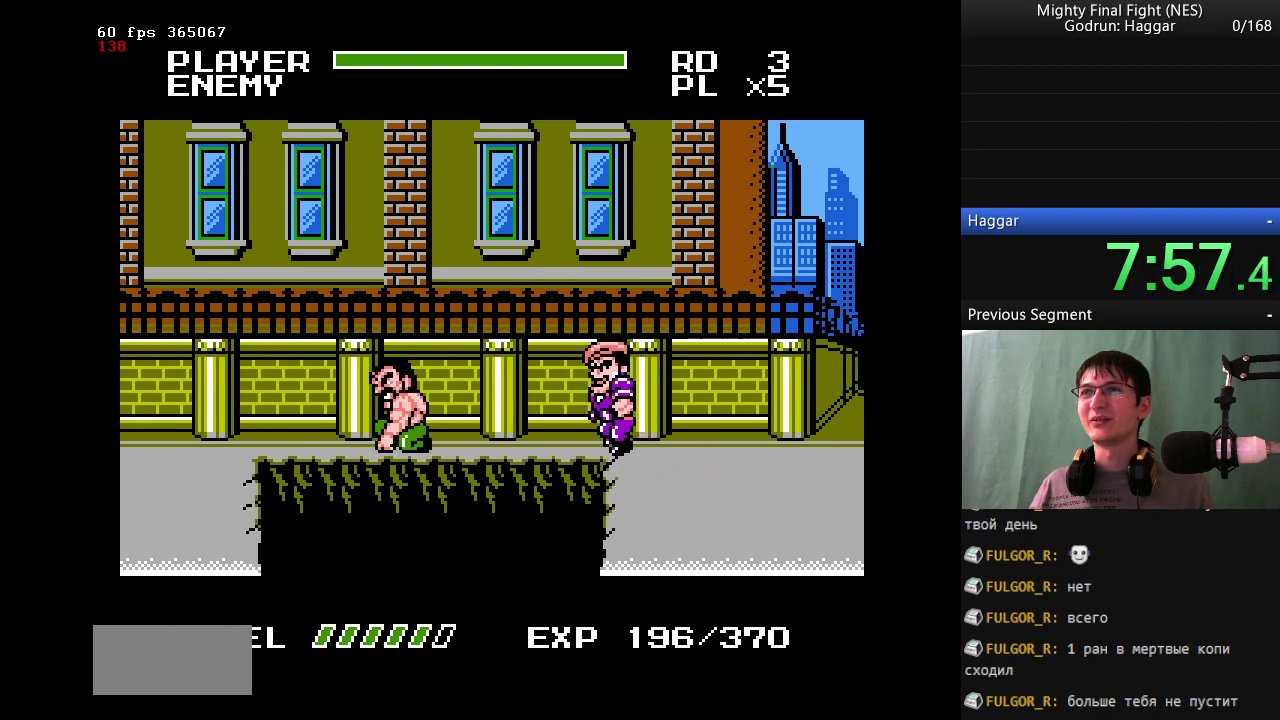
{"buttons": ["DPAD_RIGHT"], "events": [[467, "DPAD_RIGHT", "down"]]}
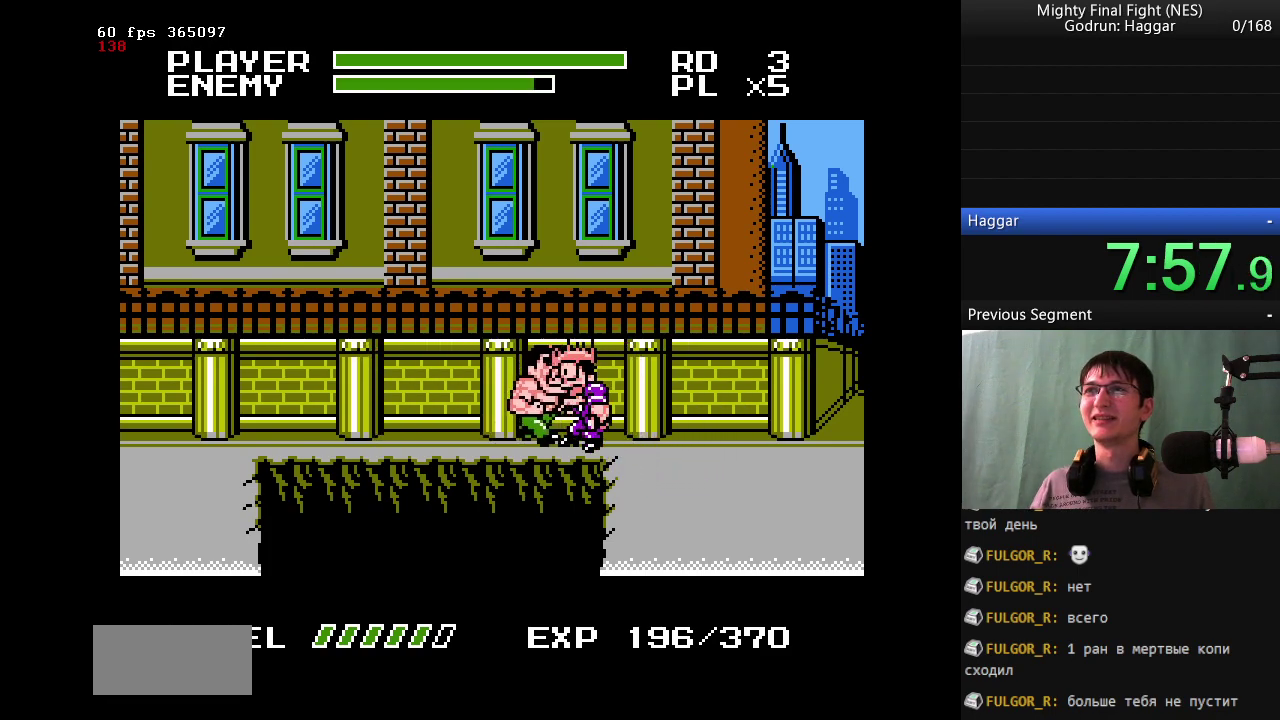
{"buttons": ["B"], "events": [[167, "B", "down"], [167, "DPAD_RIGHT", "up"], [350, "B", "up"], [500, "B", "down"]]}
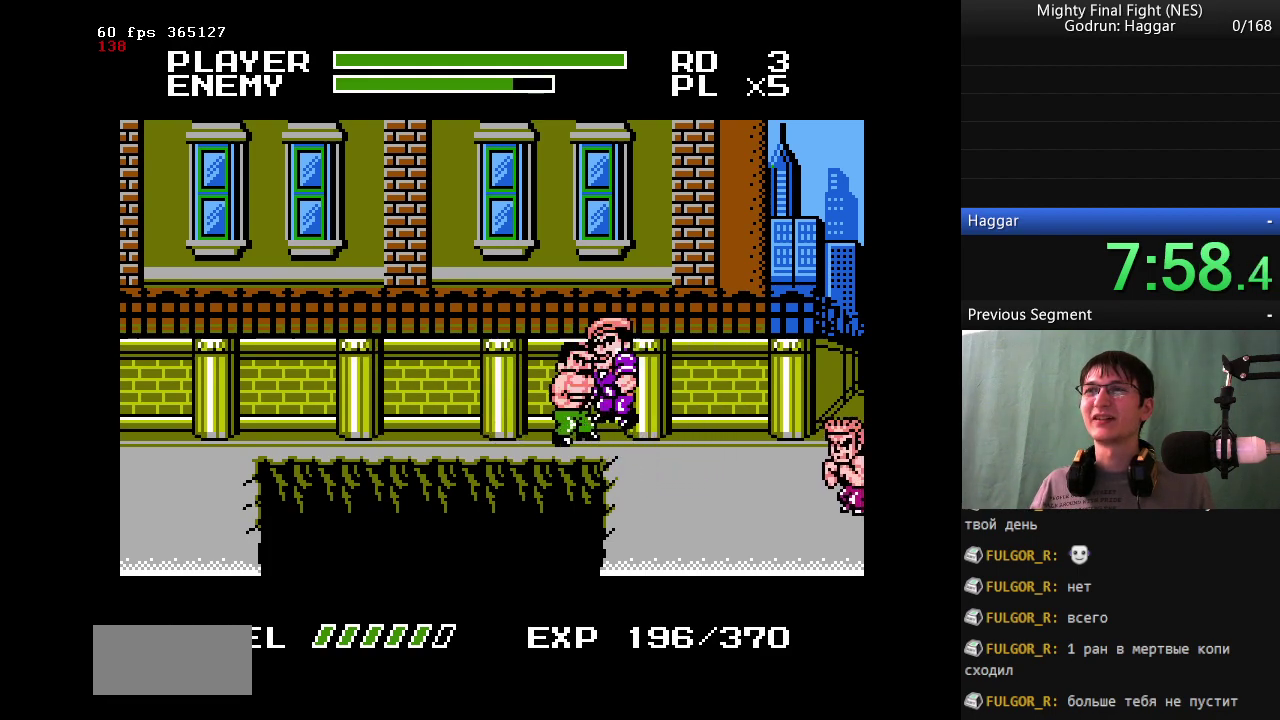
{"buttons": ["A", "B"], "events": [[233, "B", "up"], [417, "A", "down"], [467, "B", "down"]]}
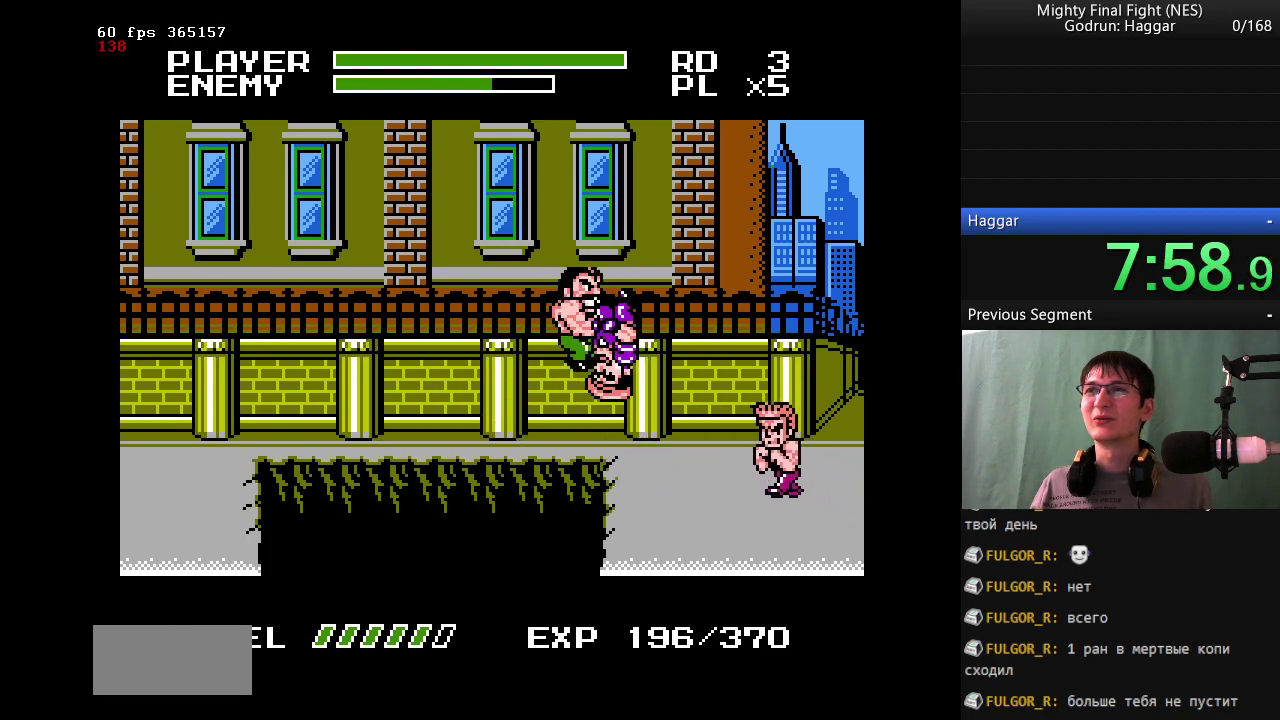
{"buttons": ["B"], "events": [[17, "A", "up"]]}
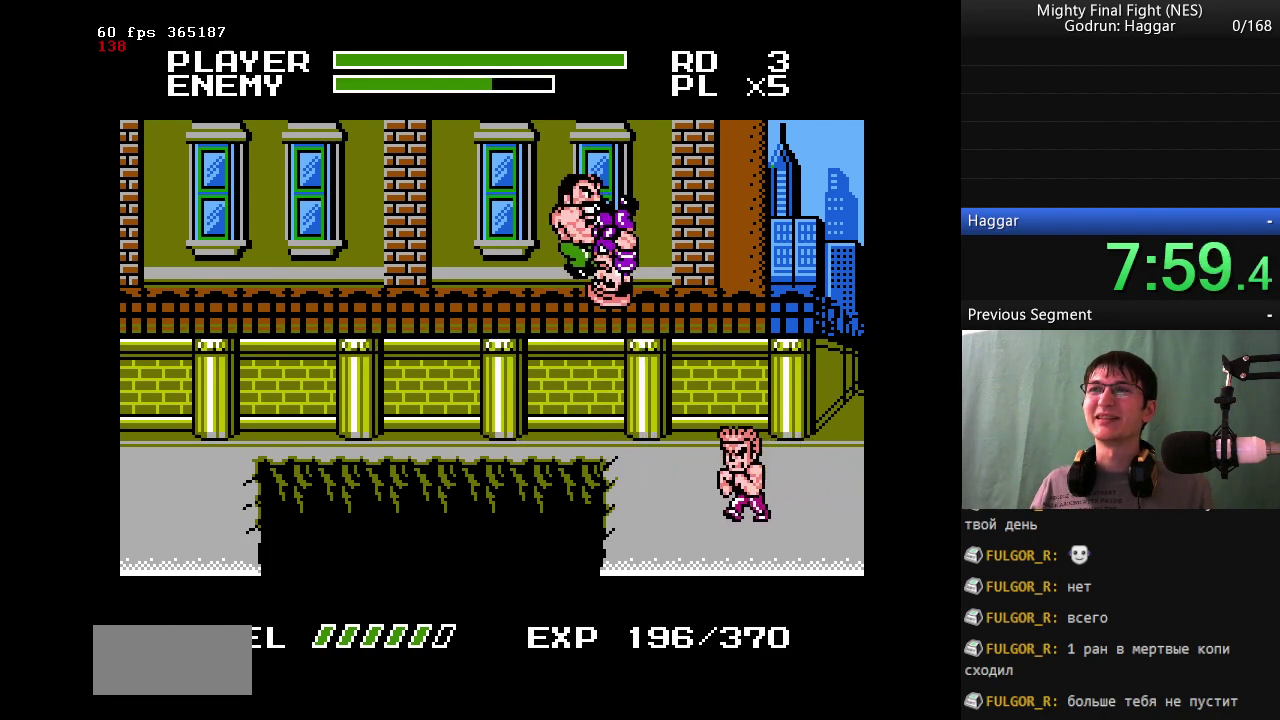
{"buttons": [], "events": [[350, "B", "up"]]}